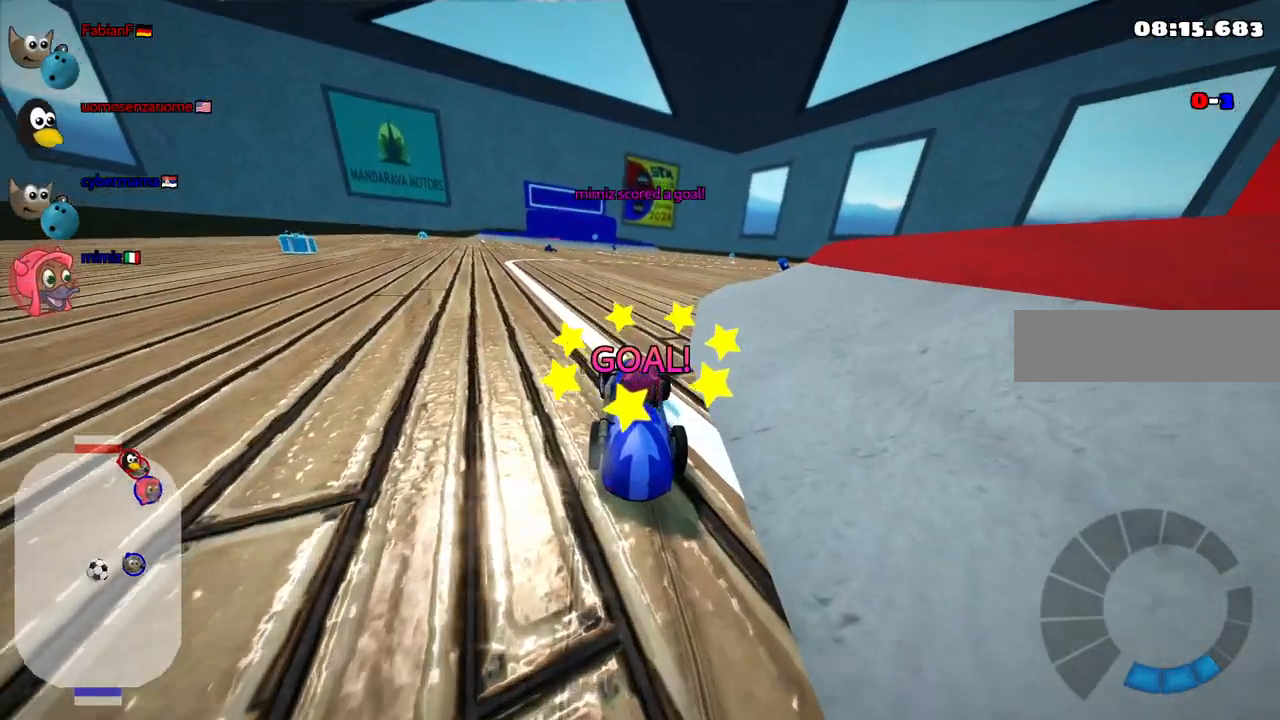
Gameplay with keyboard; each line is a JSON object with the keys held at the frame after it. "events" lists presses ("down") and releases ("up") of ".", "alt_r", "b", "c", "comma", "ctrl_r", "d", "down", "f", "g", "h", "j", "k", "l", "left", "m", "n", "quote", "return", "right", "semicolon", "shift_r", "space", "super", "up" and "v" between this image and that frame as [ms after this image, input, new state], when the widget could be followed in between. No other keys are recorded. Mouse input is not recorded. Not read: /.
{"keys": ["b", "up"], "events": [[267, "left", "up"], [300, "m", "up"], [450, "b", "down"]]}
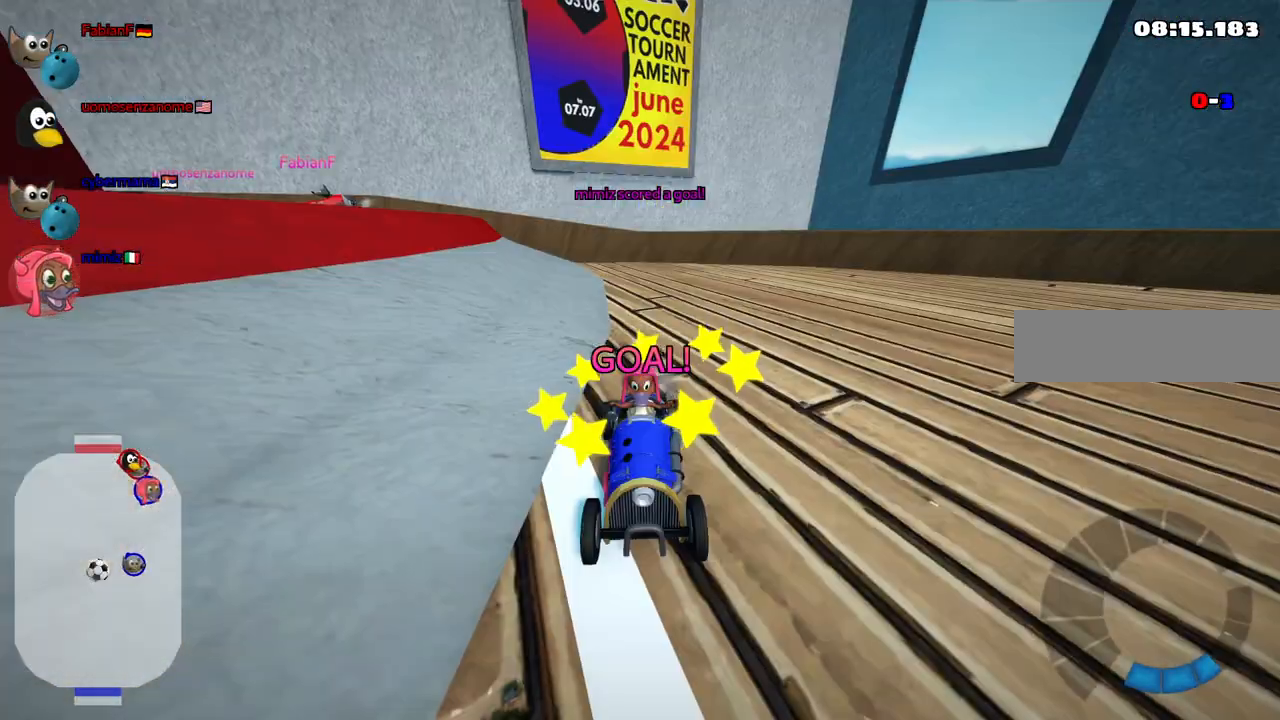
{"keys": ["left", "up"], "events": [[267, "b", "up"], [317, "left", "down"]]}
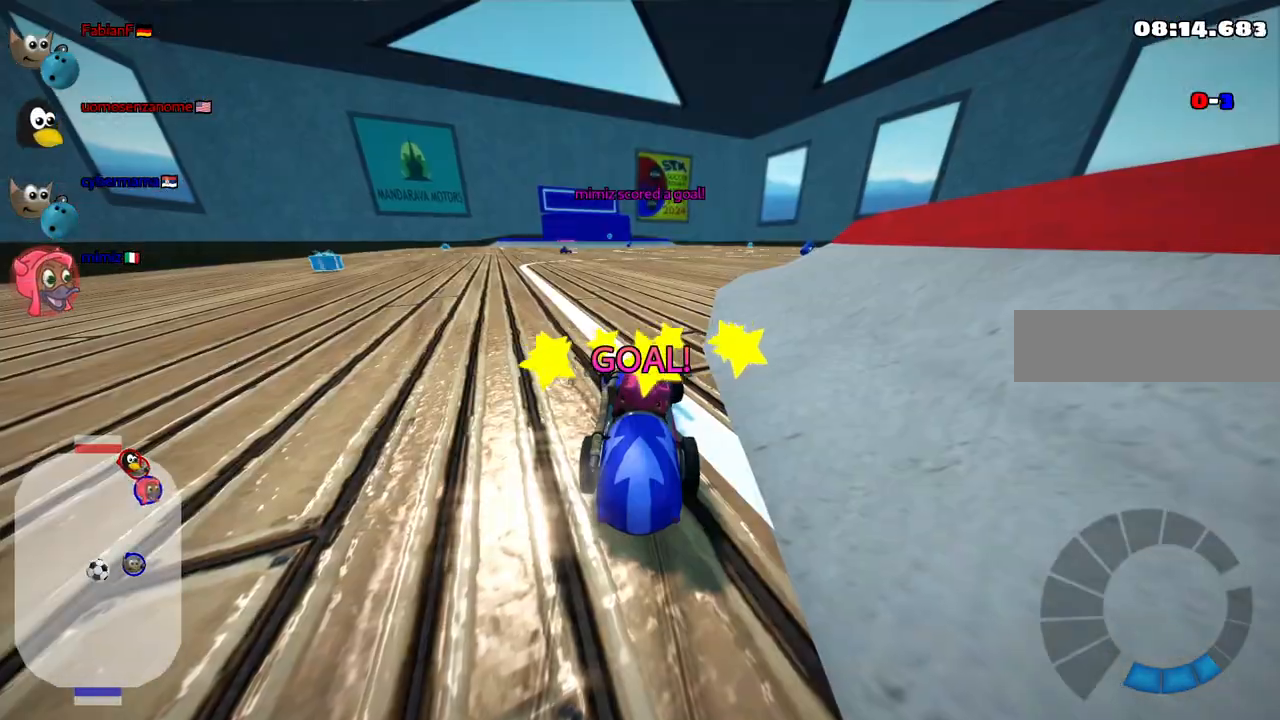
{"keys": ["left", "up"], "events": []}
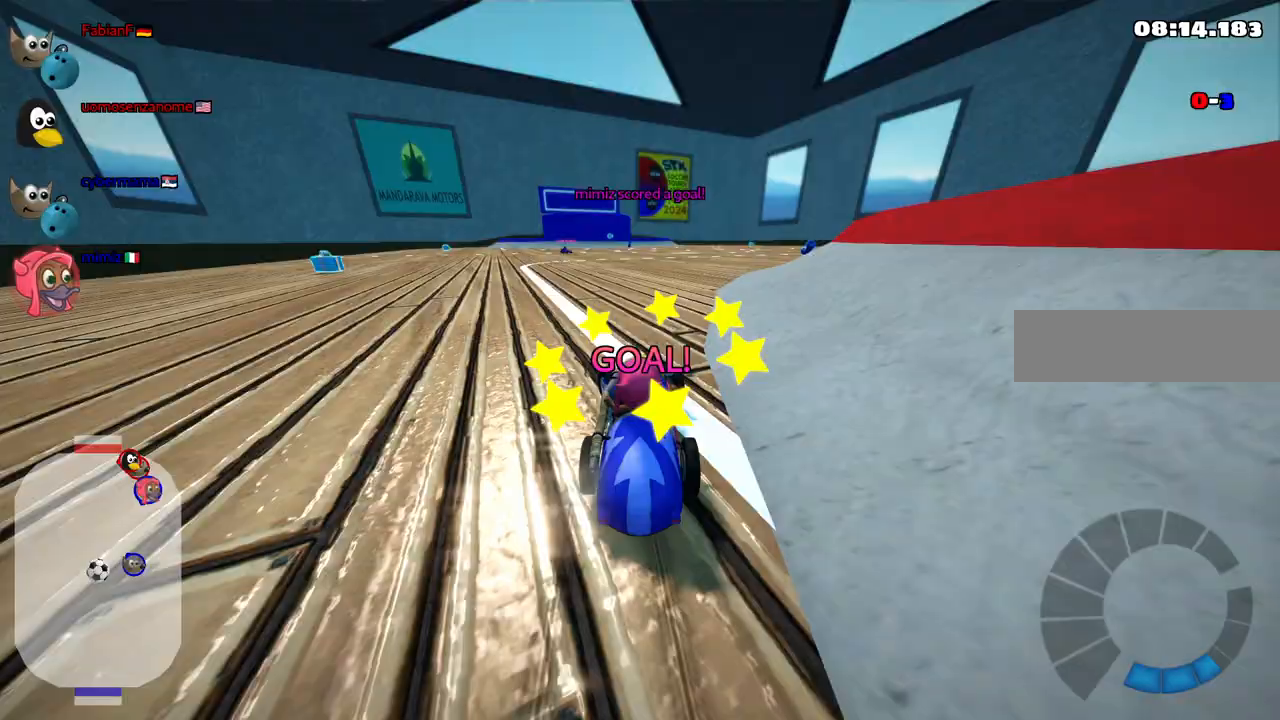
{"keys": ["left", "up"], "events": []}
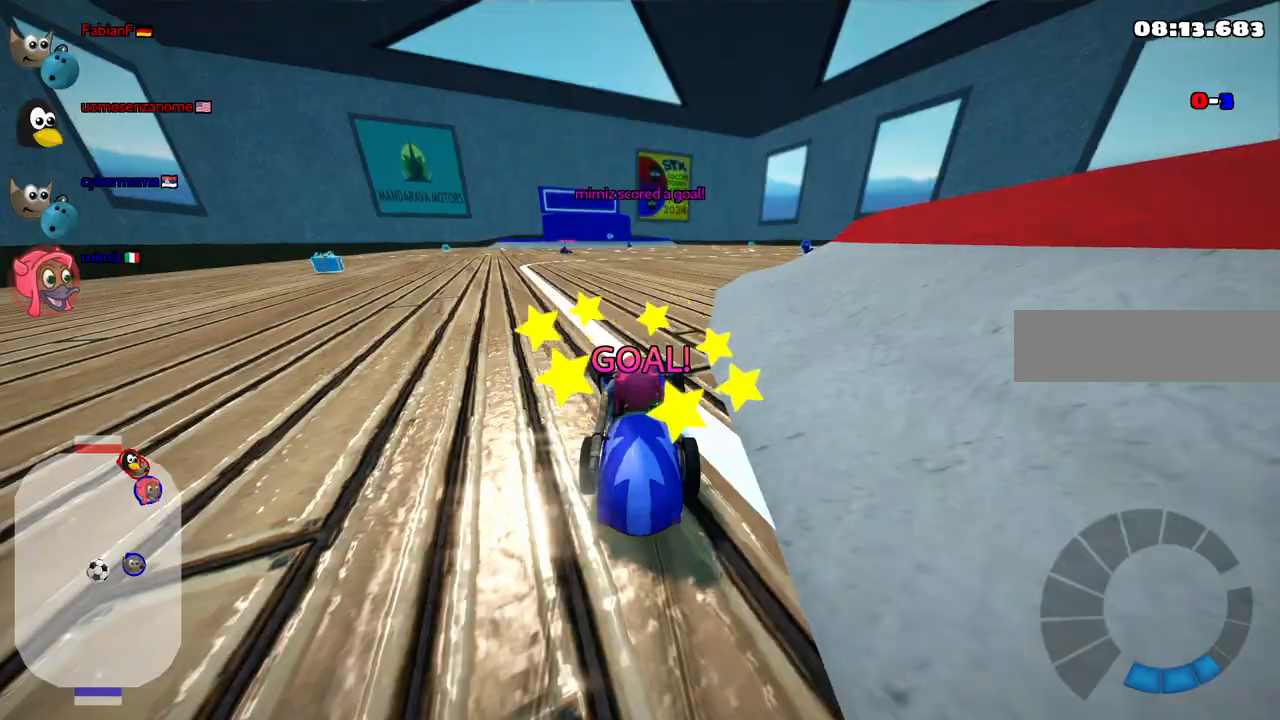
{"keys": ["left", "n", "up"], "events": [[50, "n", "down"]]}
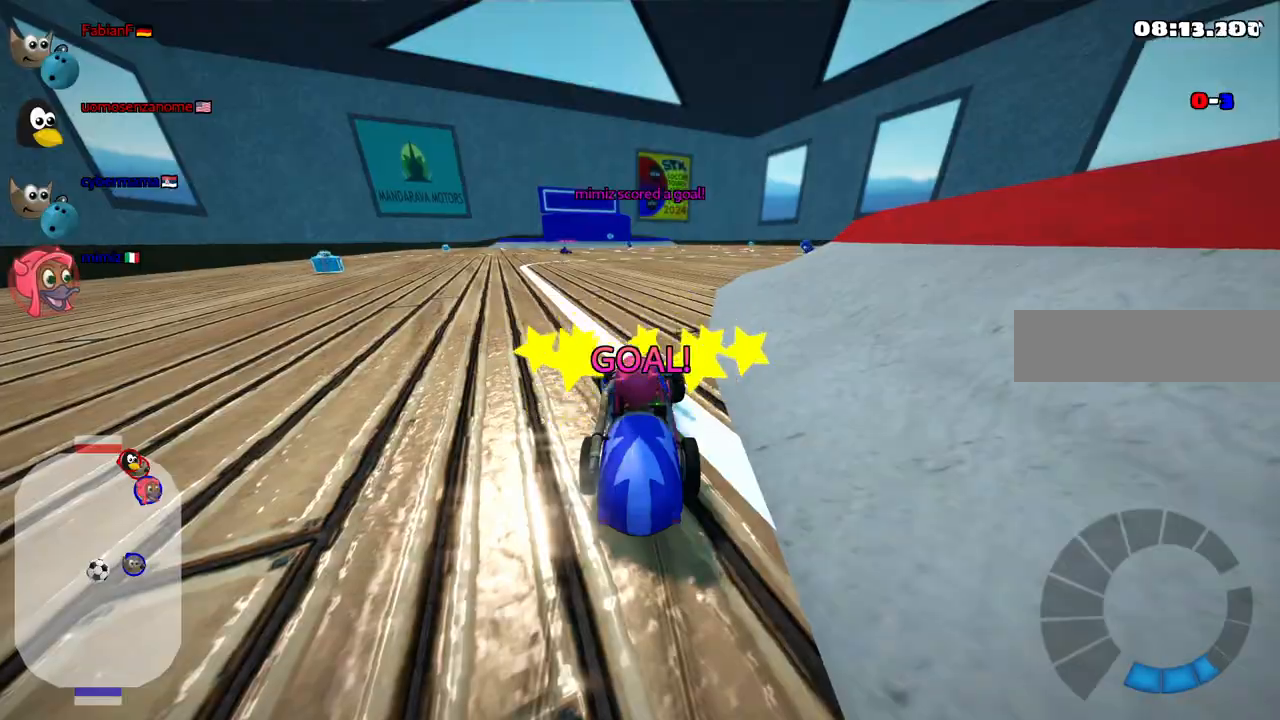
{"keys": ["left", "n", "up"], "events": []}
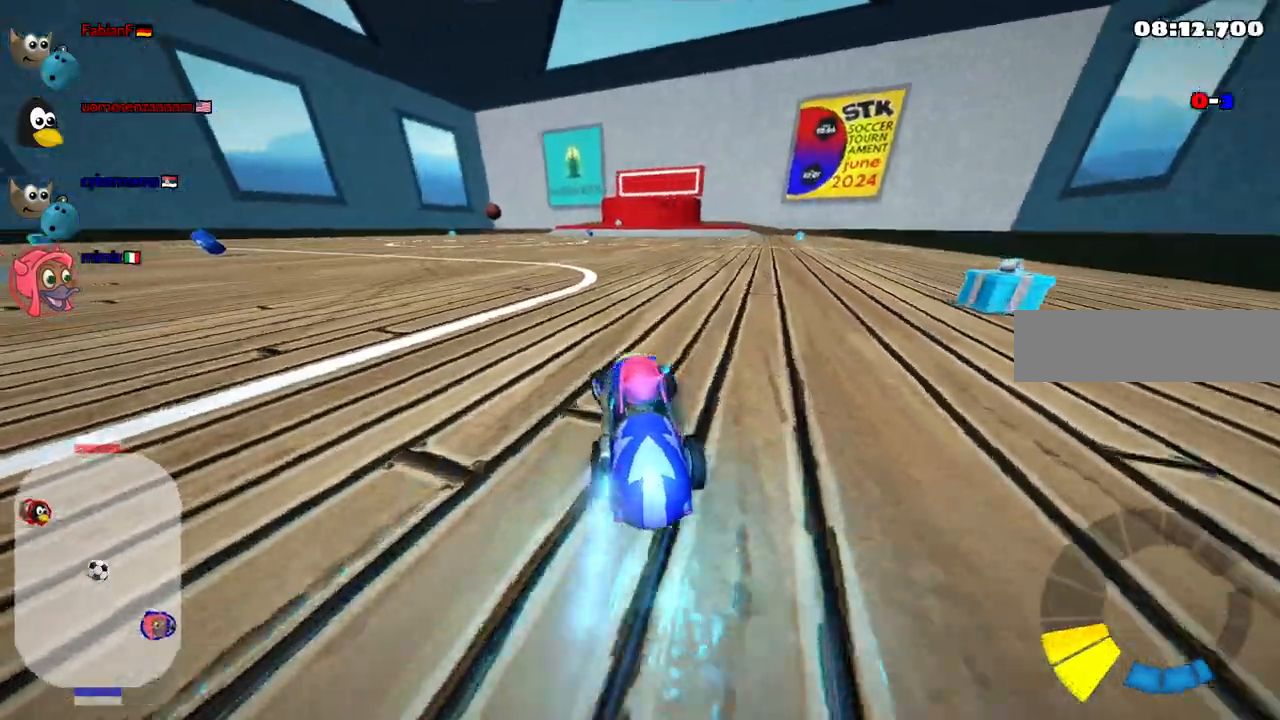
{"keys": ["left", "m", "up"], "events": [[217, "n", "up"], [367, "left", "up"], [367, "right", "down"], [400, "m", "down"], [450, "left", "down"], [500, "right", "up"]]}